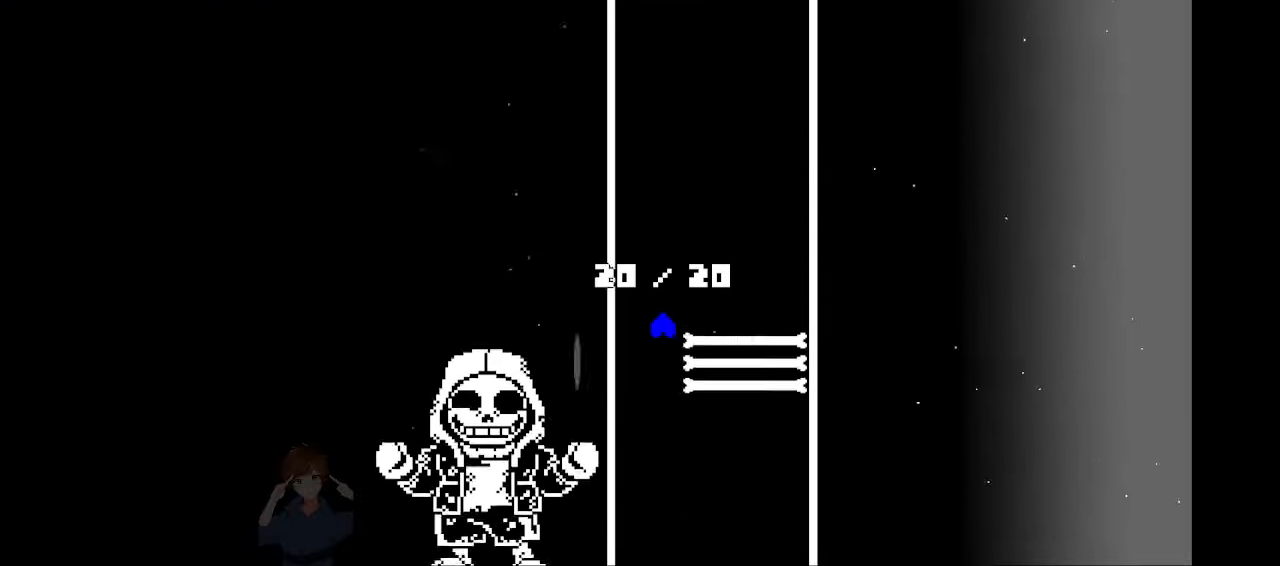
Gameplay with keyboard; each line is a JSON object with the keys held at the frame after it. "events" lists presses ("down") and releases ("up") of "c", "down", "left", "right", "up", "x" and "z" between this image and that frame as [ms after this image, input, new state], when the widget could be followed in between. No other keys are recorded. Mouse input is not recorded.
{"keys": ["left"], "events": [[400, "right", "up"], [433, "left", "down"]]}
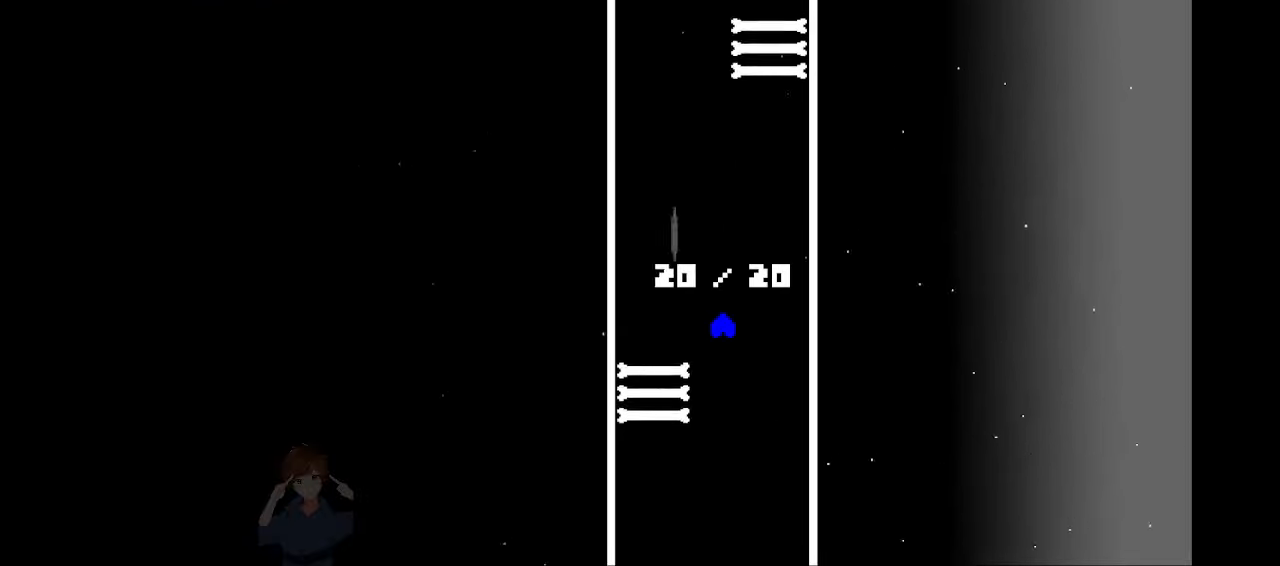
{"keys": ["right"], "events": [[300, "left", "up"], [367, "right", "down"]]}
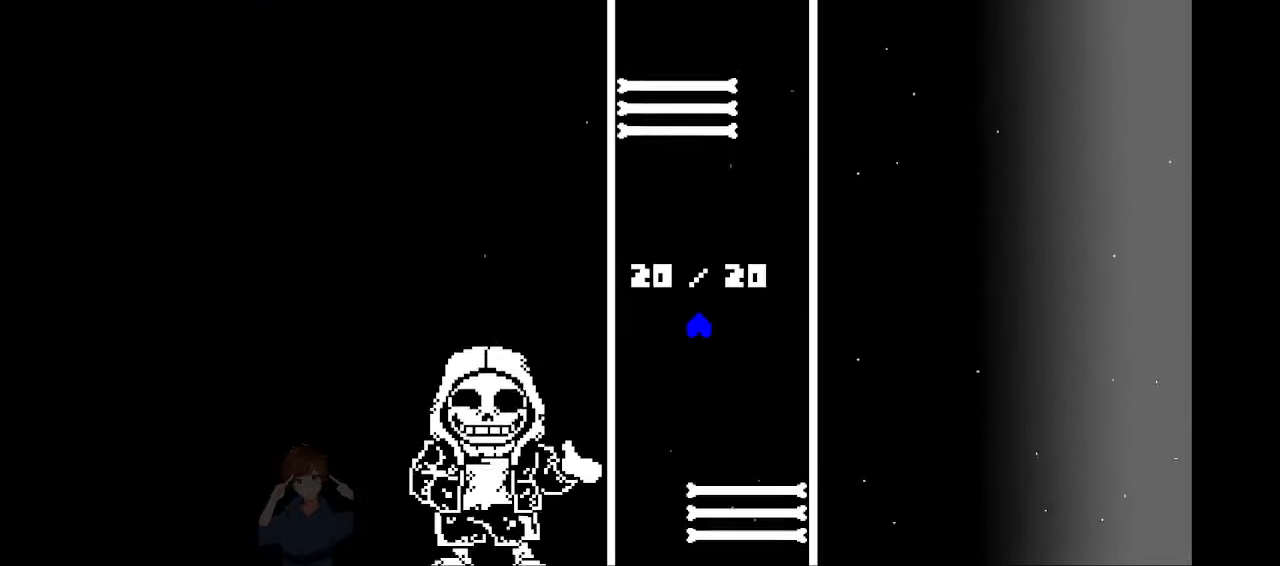
{"keys": ["left"], "events": [[233, "left", "down"], [233, "right", "up"]]}
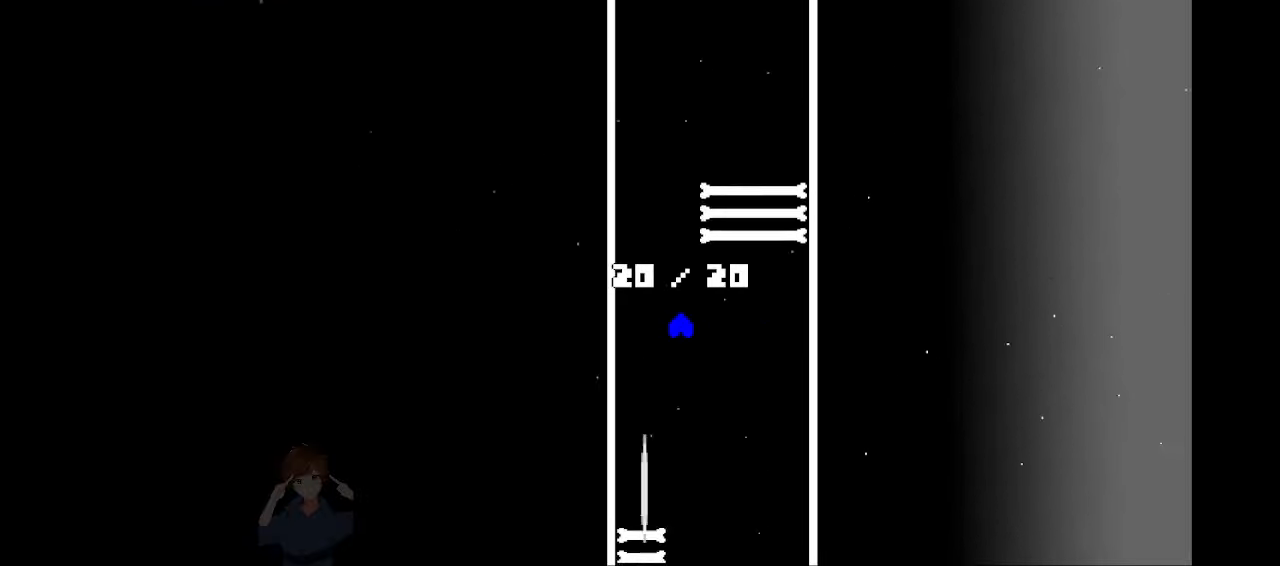
{"keys": ["right"], "events": [[100, "left", "up"], [167, "right", "down"]]}
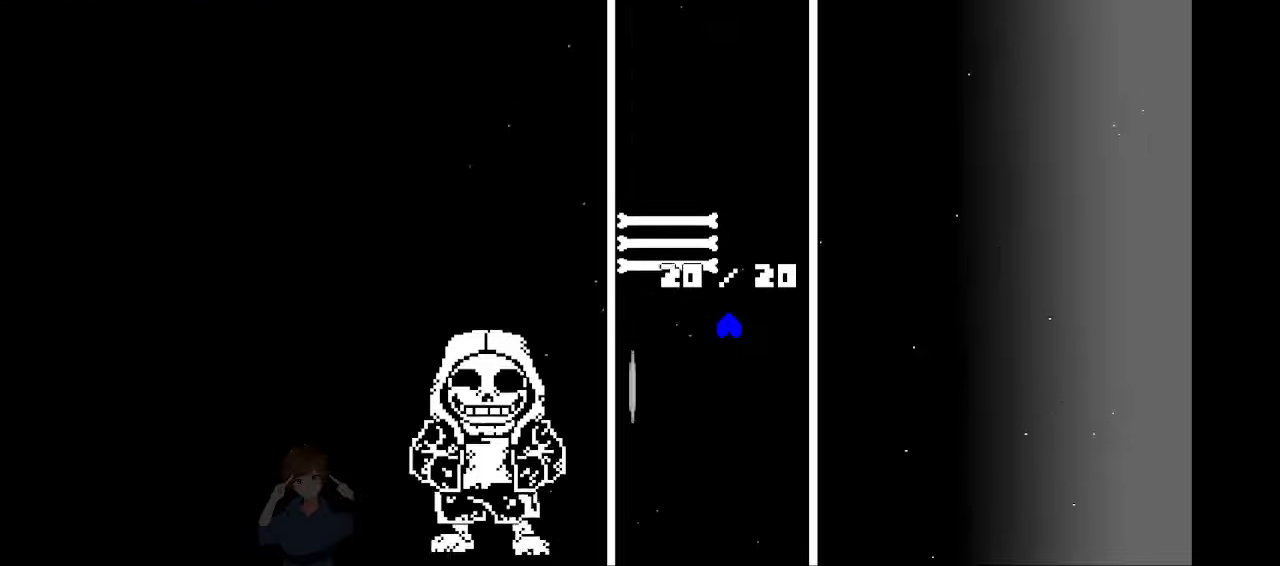
{"keys": ["right"], "events": [[33, "right", "up"], [66, "left", "down"], [466, "left", "up"], [500, "right", "down"]]}
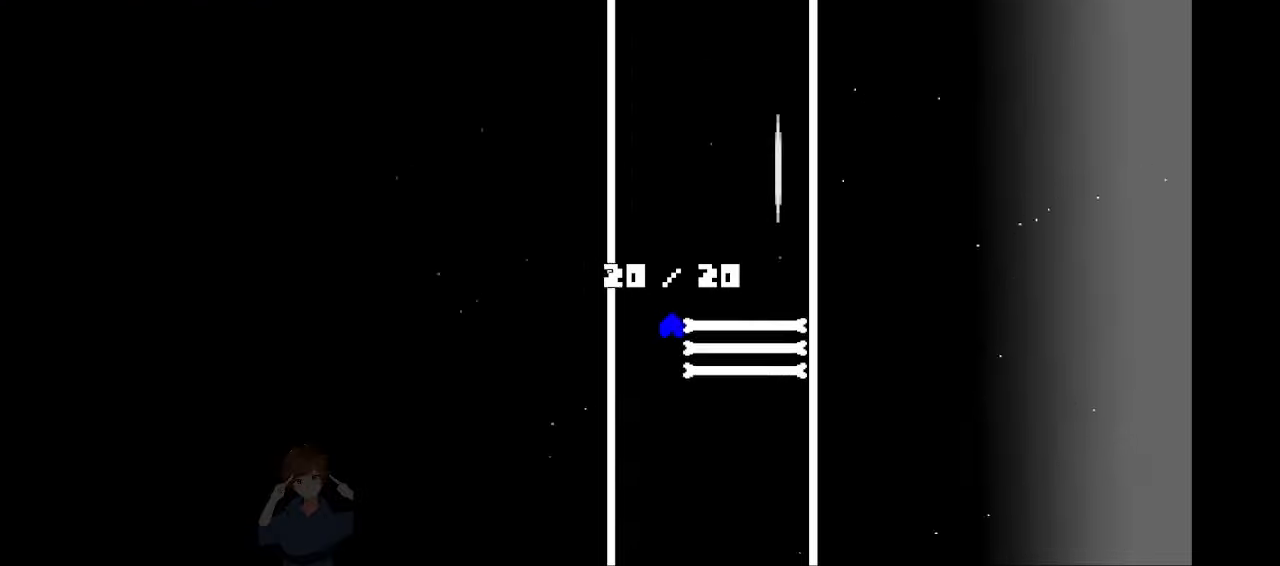
{"keys": ["left"], "events": [[466, "left", "down"], [466, "right", "up"]]}
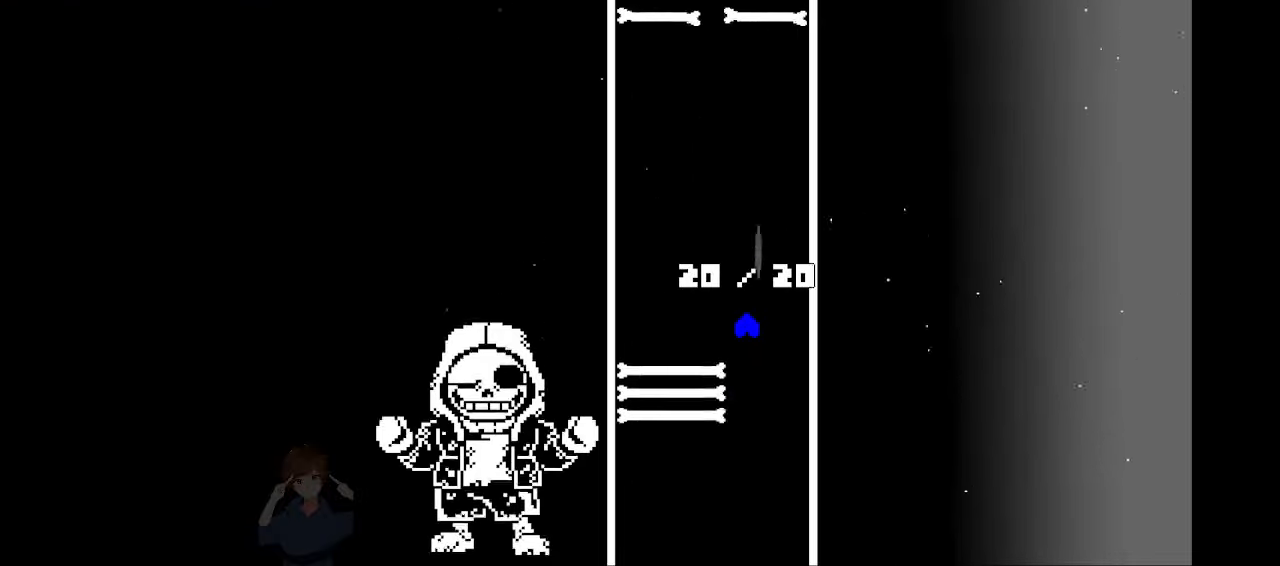
{"keys": ["left", "x"], "events": [[166, "left", "up"], [266, "x", "down"], [466, "left", "down"]]}
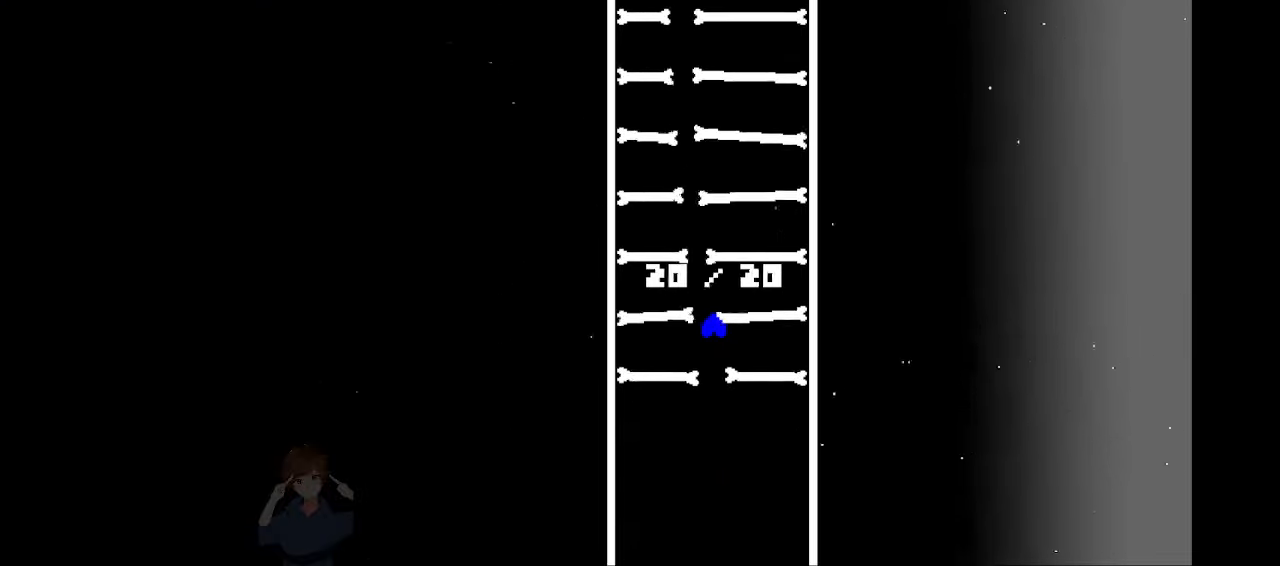
{"keys": ["x"], "events": [[366, "left", "up"]]}
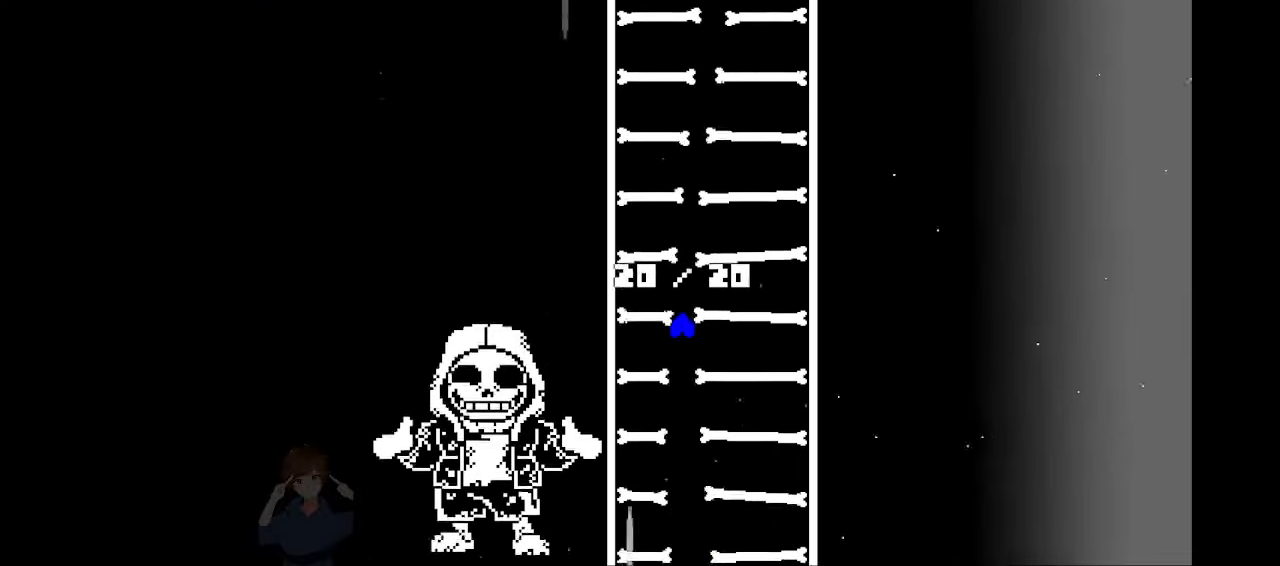
{"keys": ["right", "x"], "events": [[100, "right", "down"]]}
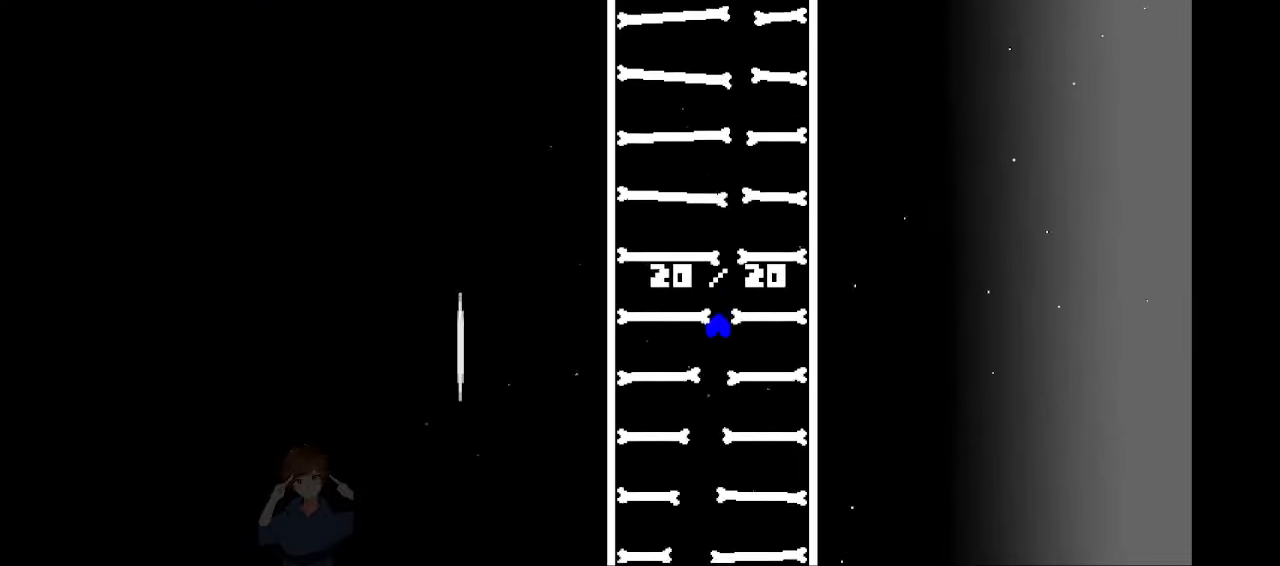
{"keys": ["x"], "events": [[233, "right", "up"]]}
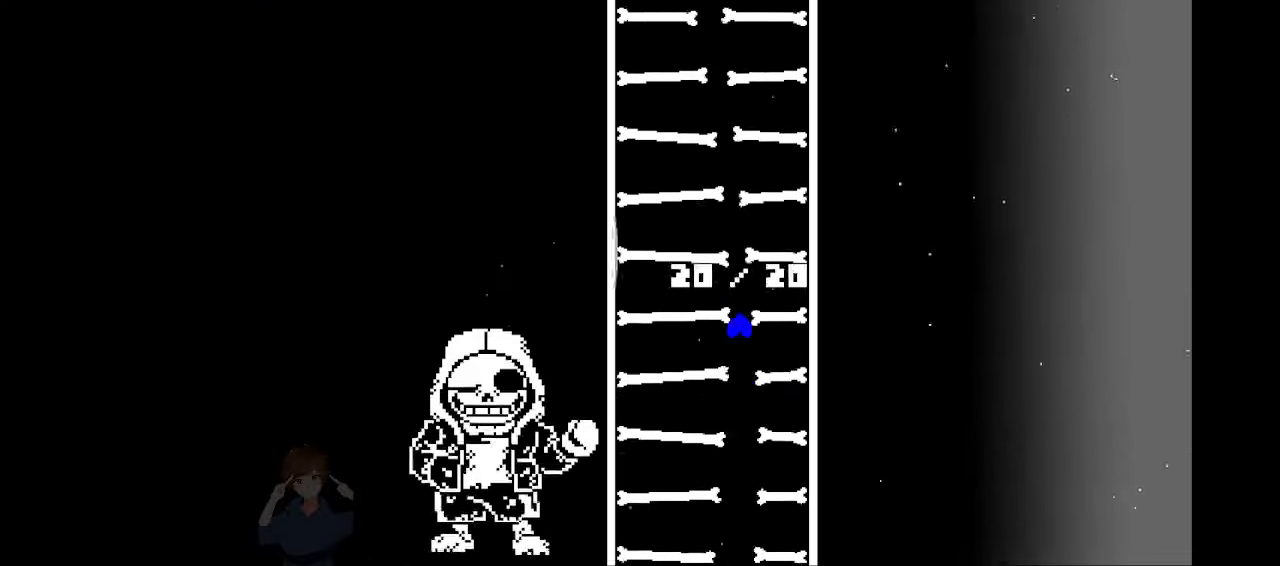
{"keys": ["left", "x"], "events": [[66, "left", "down"]]}
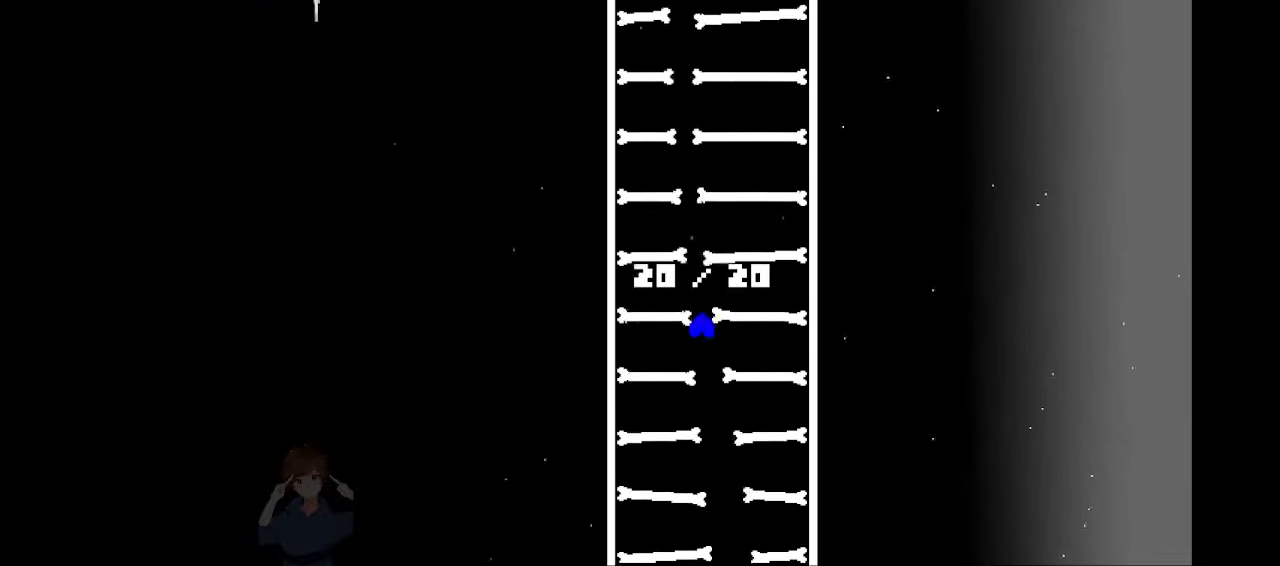
{"keys": ["x"], "events": [[166, "left", "up"]]}
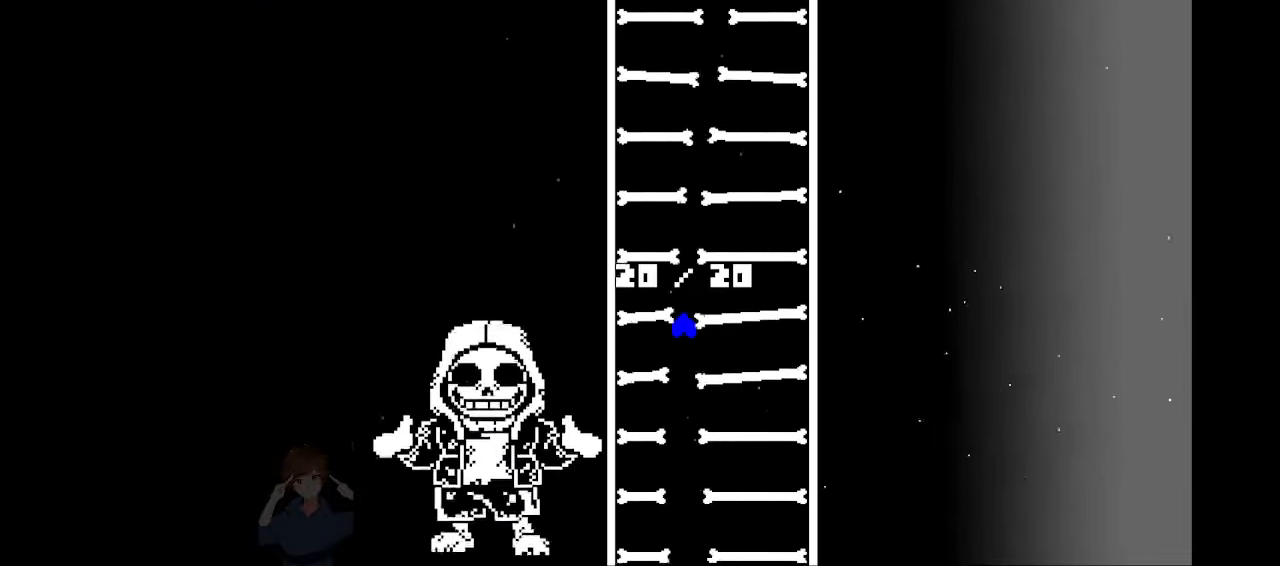
{"keys": ["right", "x"], "events": [[66, "right", "down"], [300, "right", "up"], [400, "right", "down"]]}
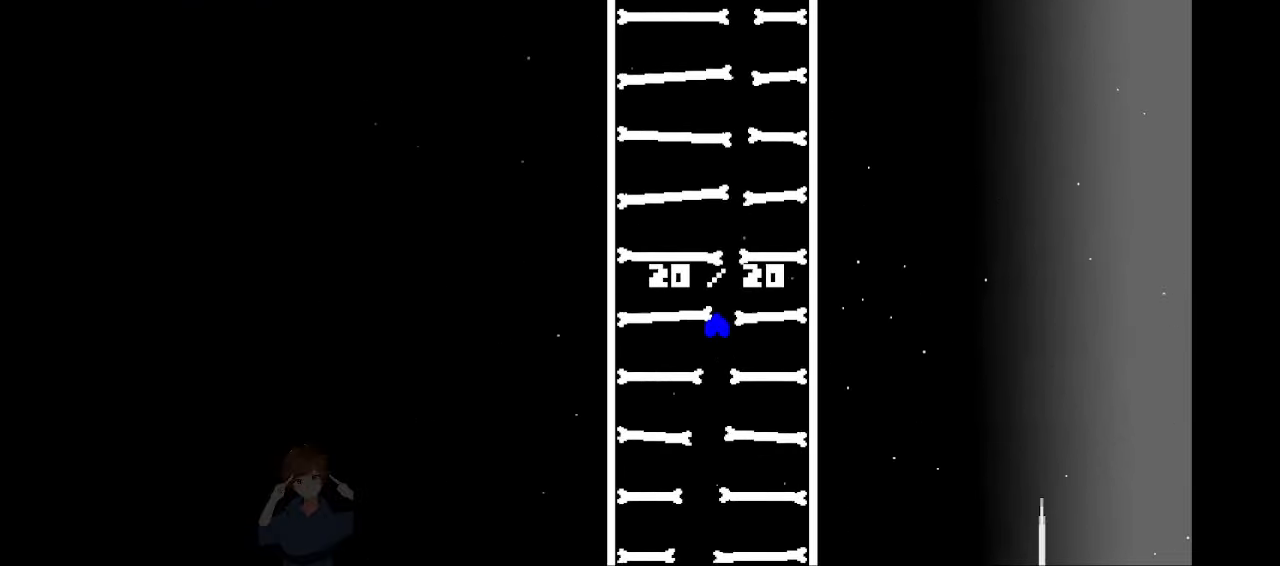
{"keys": ["left", "x"], "events": [[300, "right", "up"], [500, "left", "down"]]}
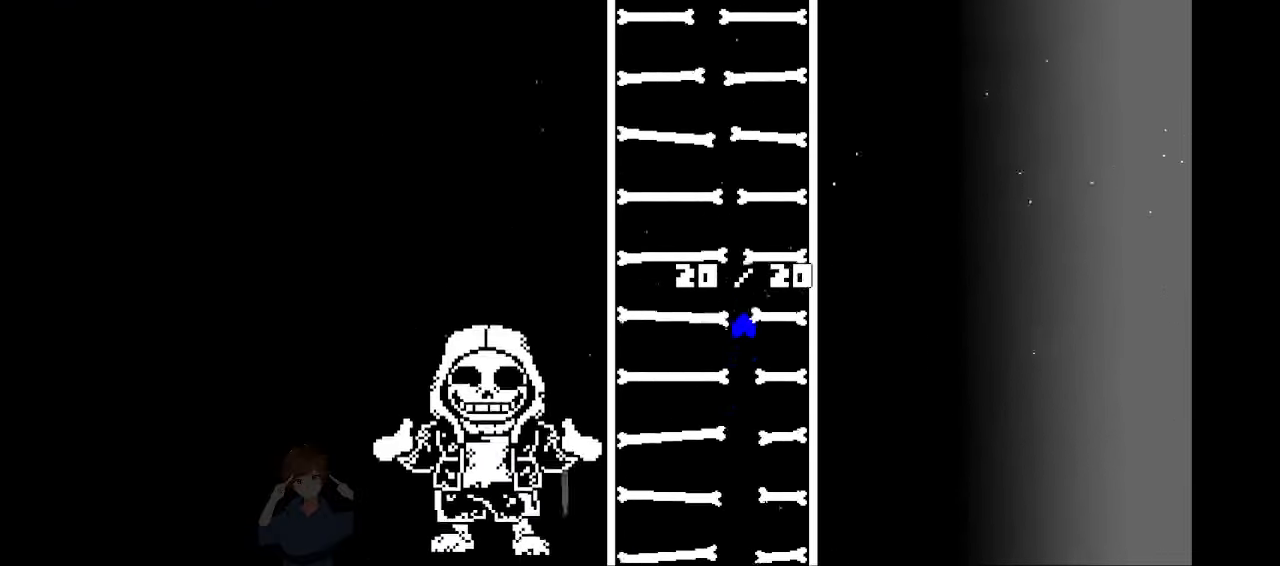
{"keys": ["left", "x"], "events": []}
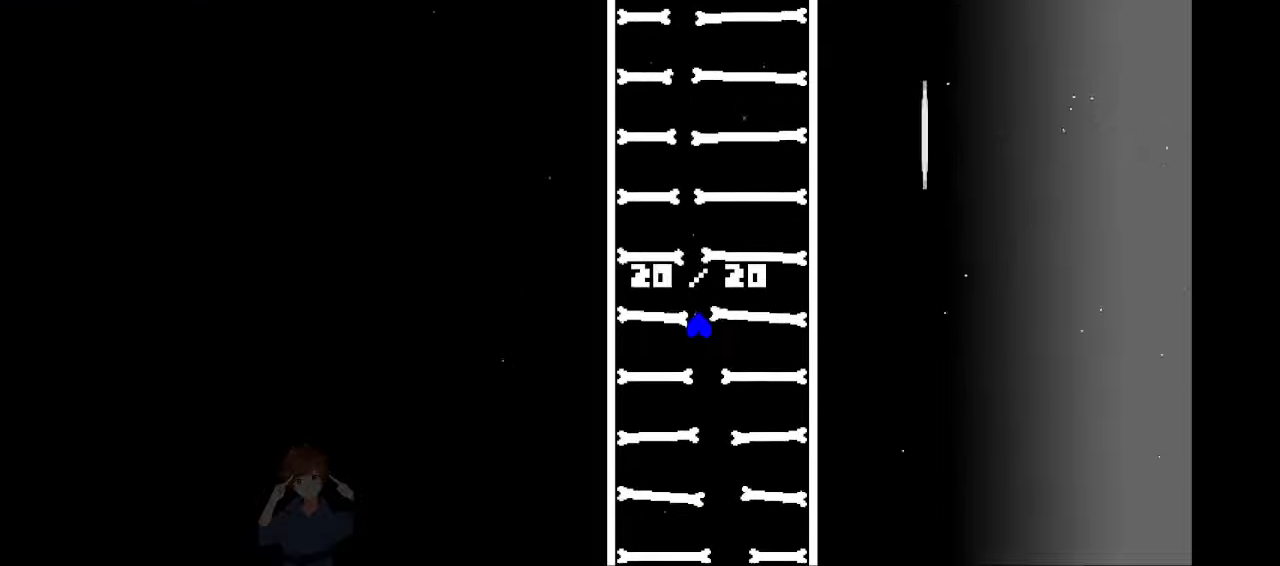
{"keys": ["x"], "events": [[167, "left", "up"]]}
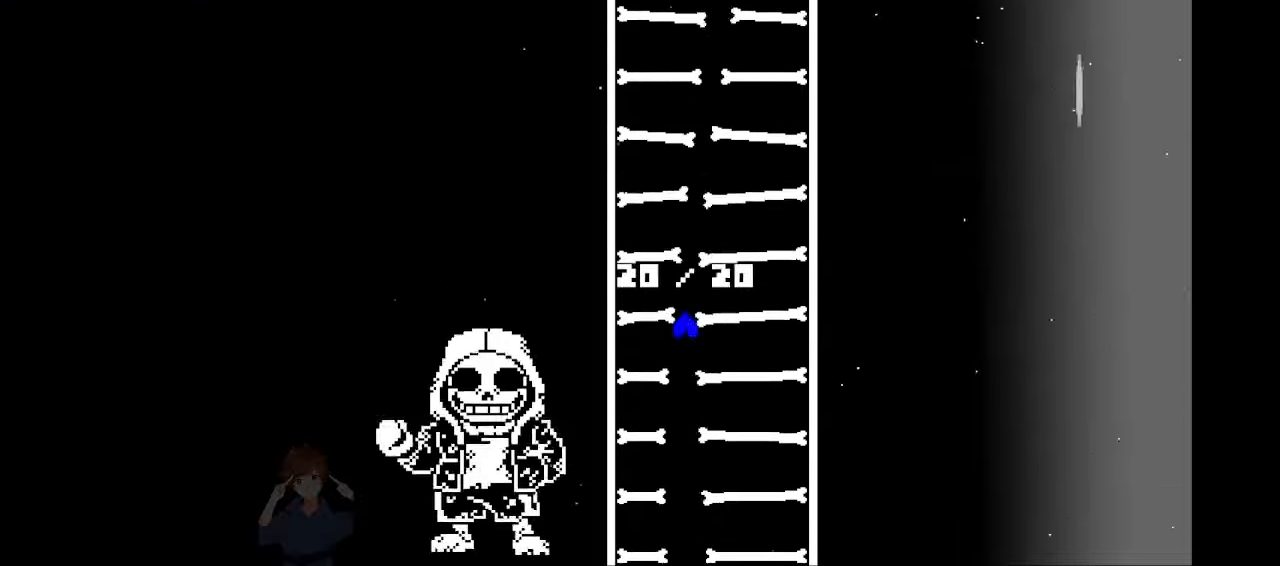
{"keys": ["right", "x"], "events": [[34, "right", "down"]]}
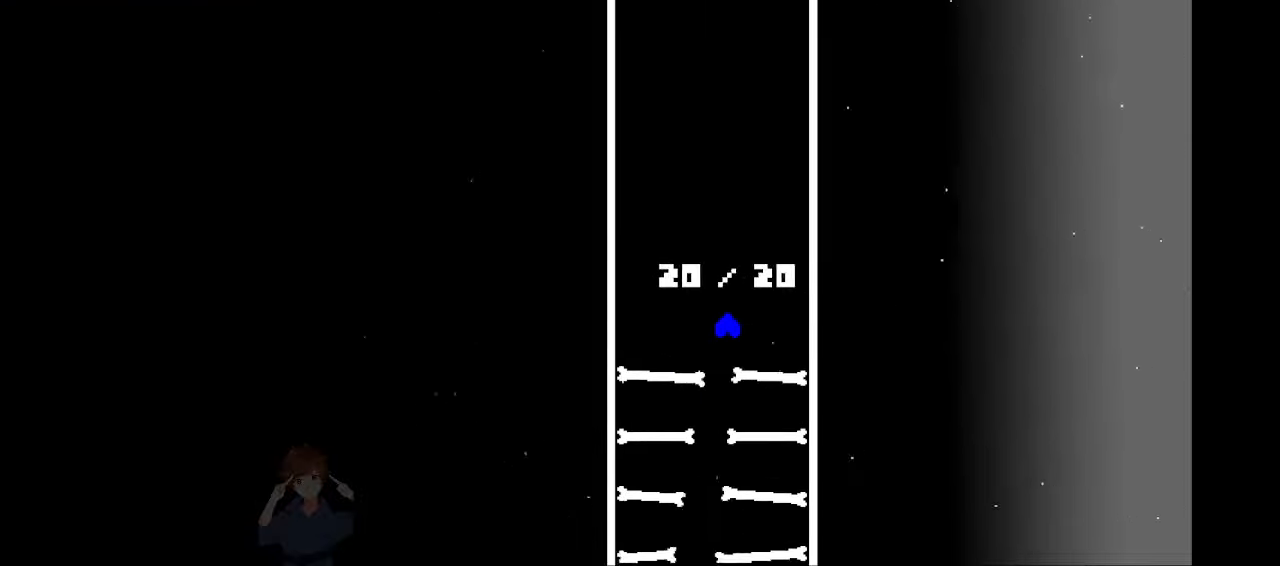
{"keys": ["left", "x"], "events": [[34, "right", "up"], [167, "left", "down"]]}
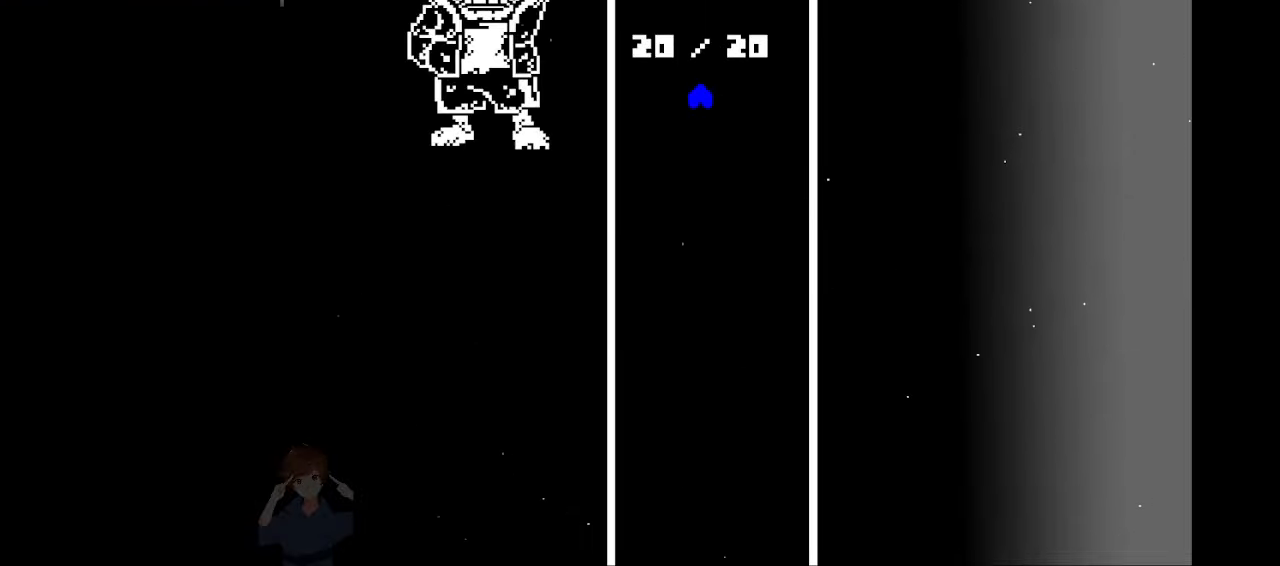
{"keys": ["left", "x"], "events": []}
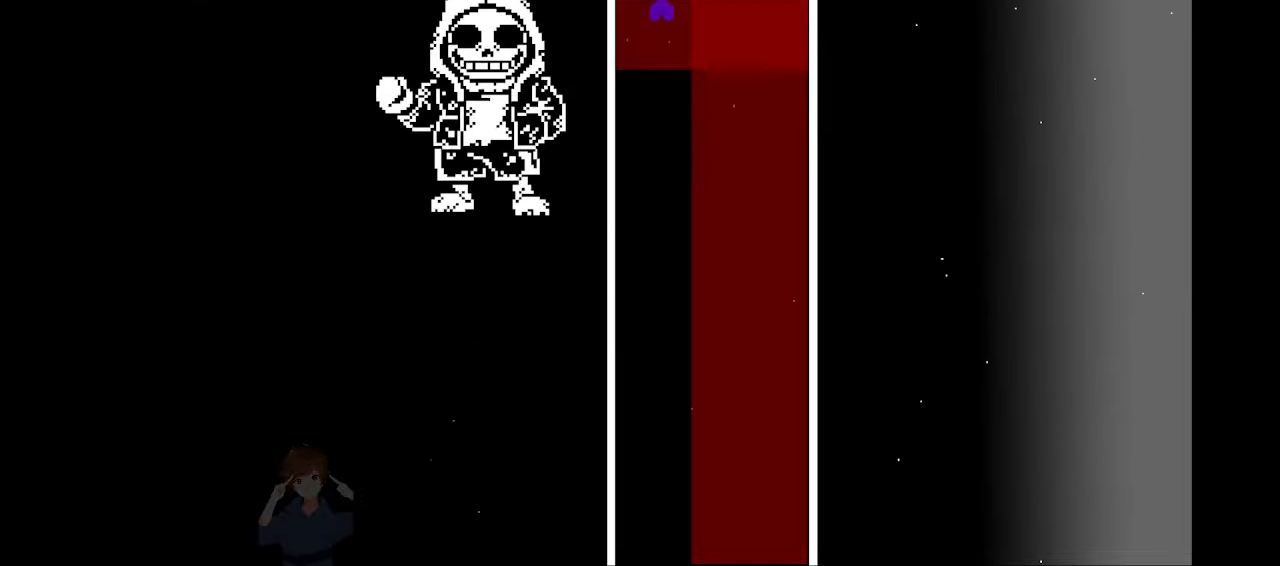
{"keys": ["down"], "events": [[34, "down", "down"], [67, "left", "up"], [67, "x", "up"]]}
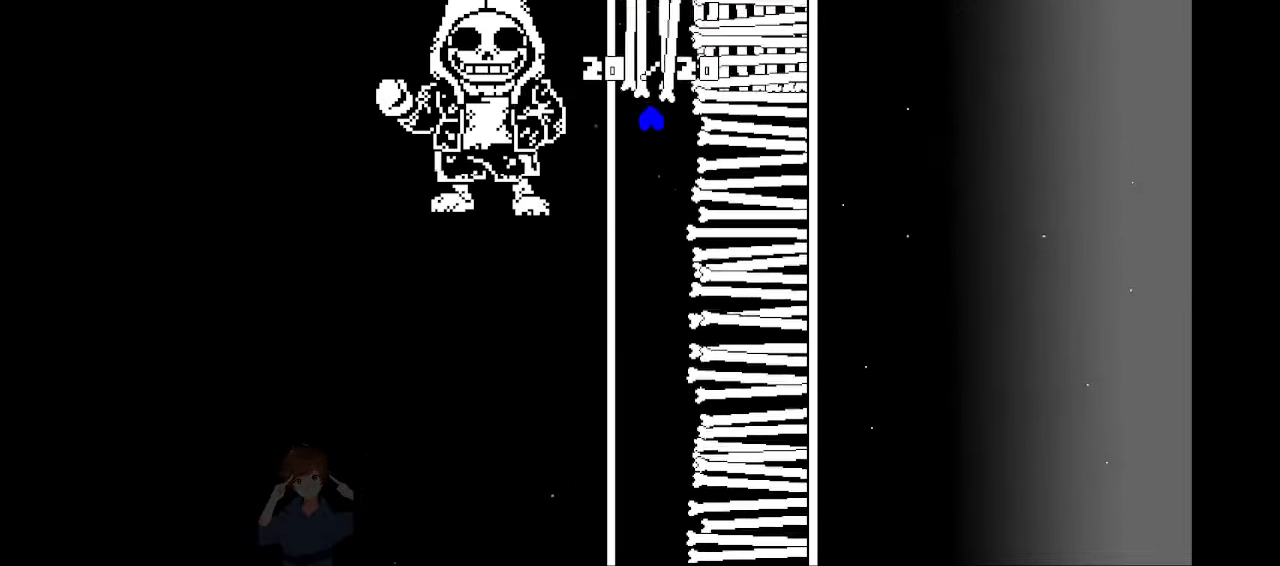
{"keys": [], "events": [[134, "down", "up"]]}